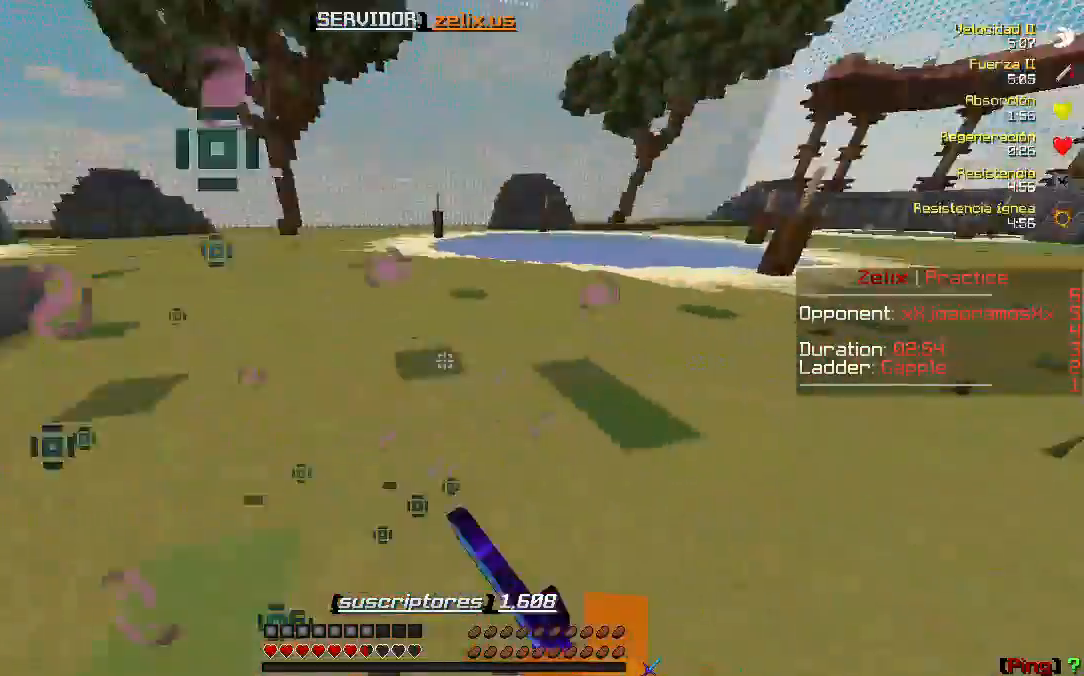
Gameplay with keyboard; each line is a JSON object with the keys held at the frame after it. "events" lists presses ("down") and releases ("up") of "a", "d", "s" and "w" between this image and that frame as [ms after this image, input, new state], when the widget could be followed in between. No other keys are recorded. Mouse input is not recorded.
{"keys": ["a", "w"], "events": []}
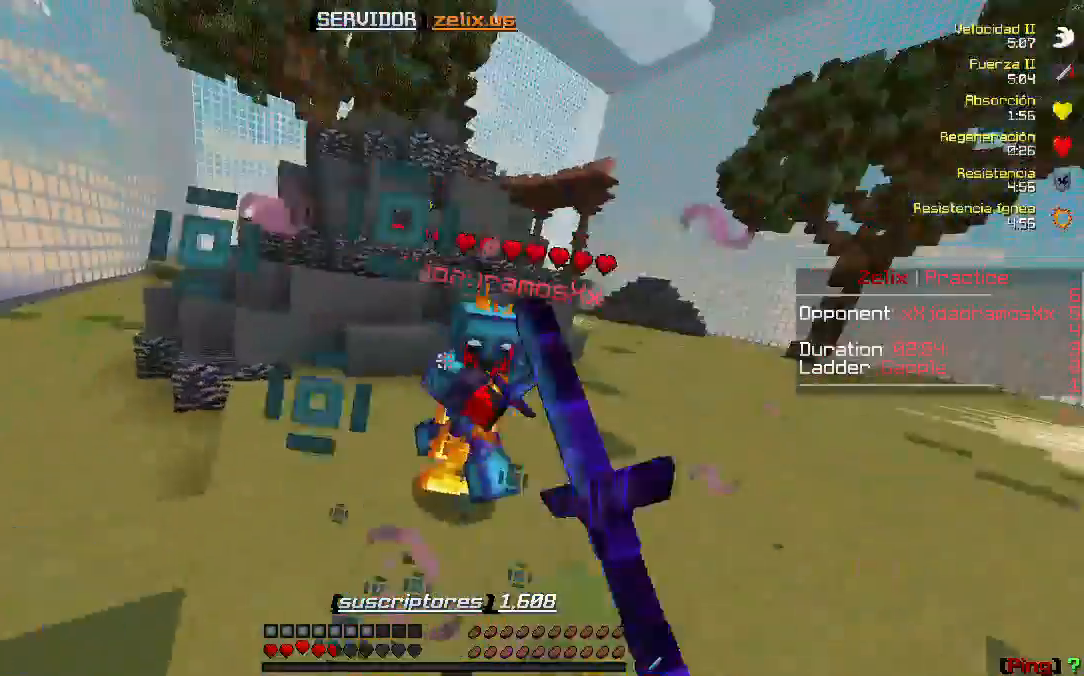
{"keys": ["a", "w"], "events": []}
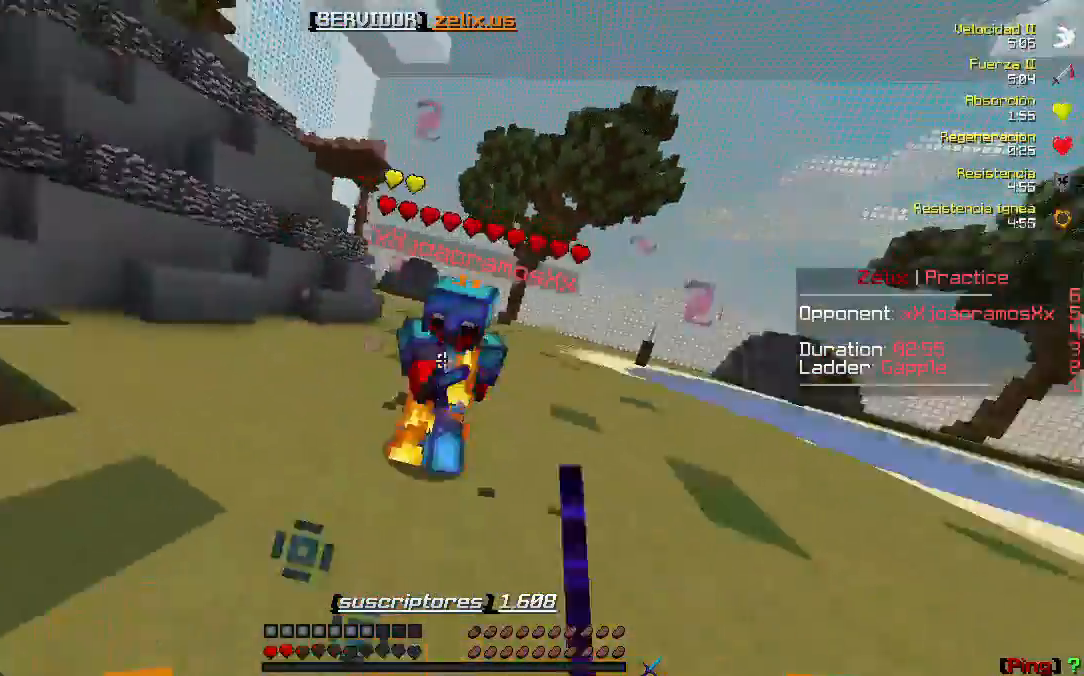
{"keys": ["a", "w"], "events": []}
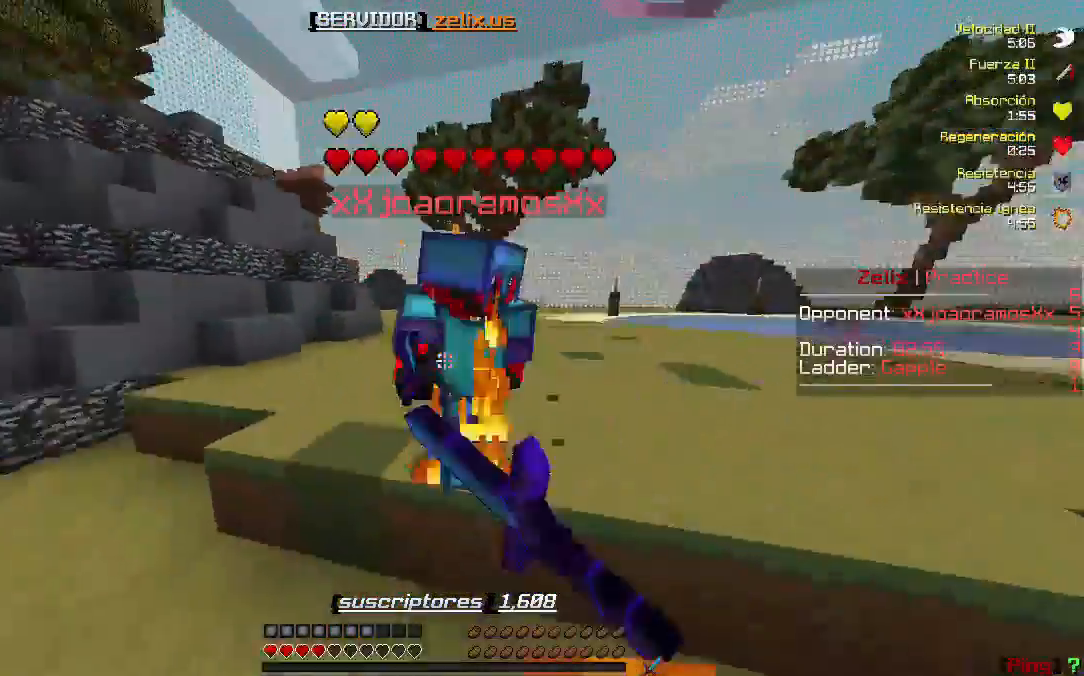
{"keys": ["a", "w"]}
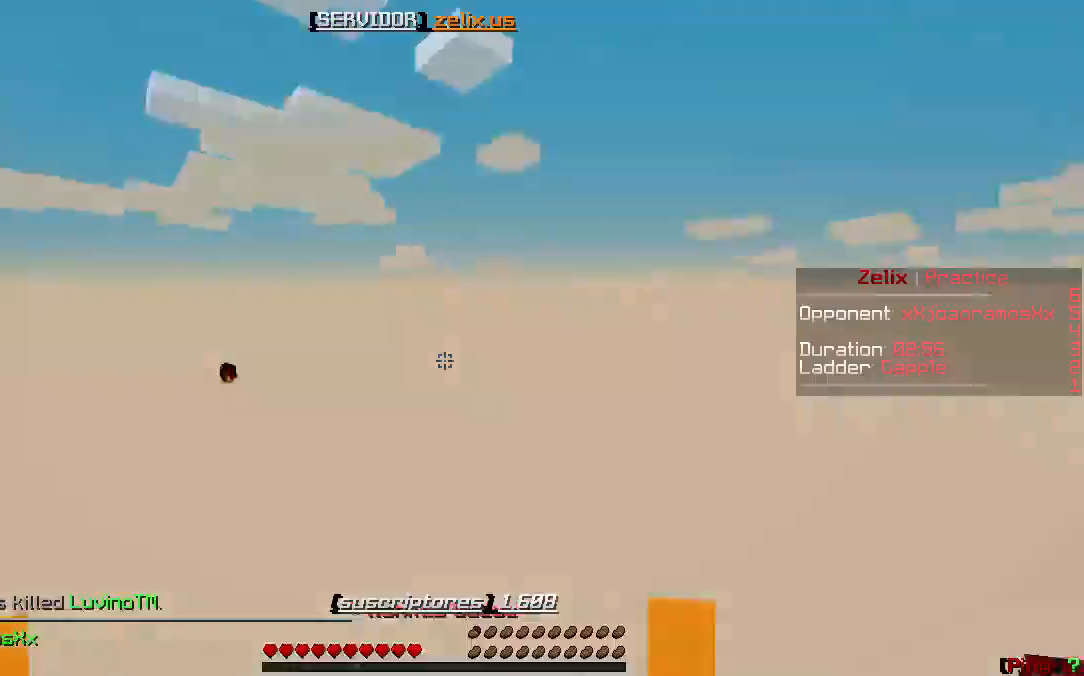
{"keys": [], "events": [[317, "a", "up"], [350, "w", "up"]]}
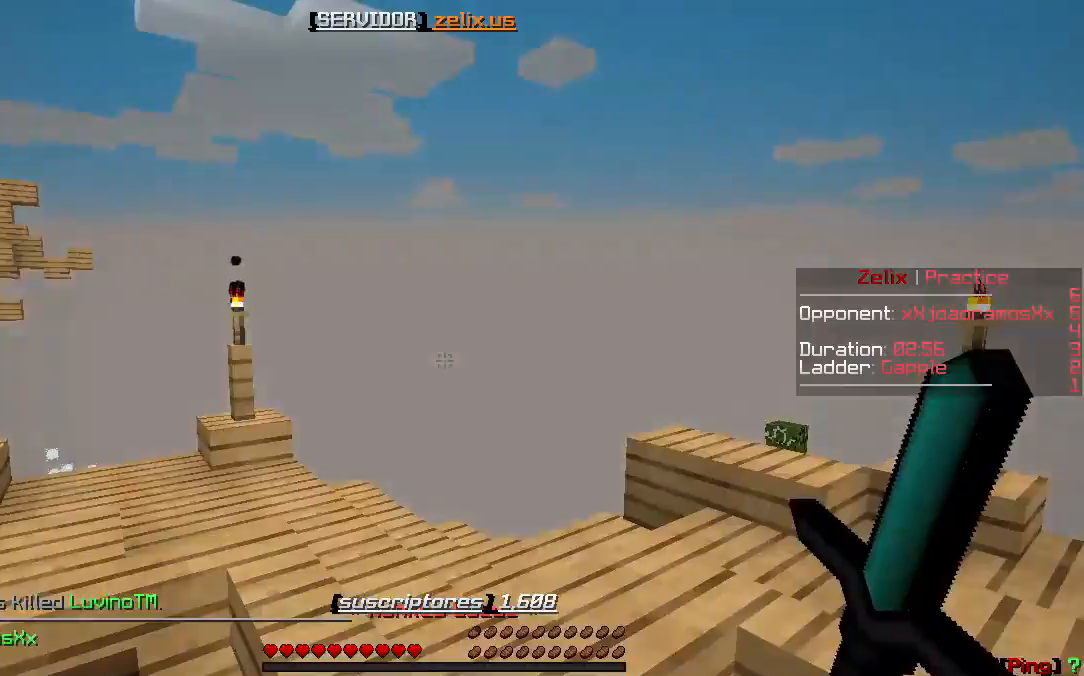
{"keys": ["w"], "events": [[17, "w", "down"]]}
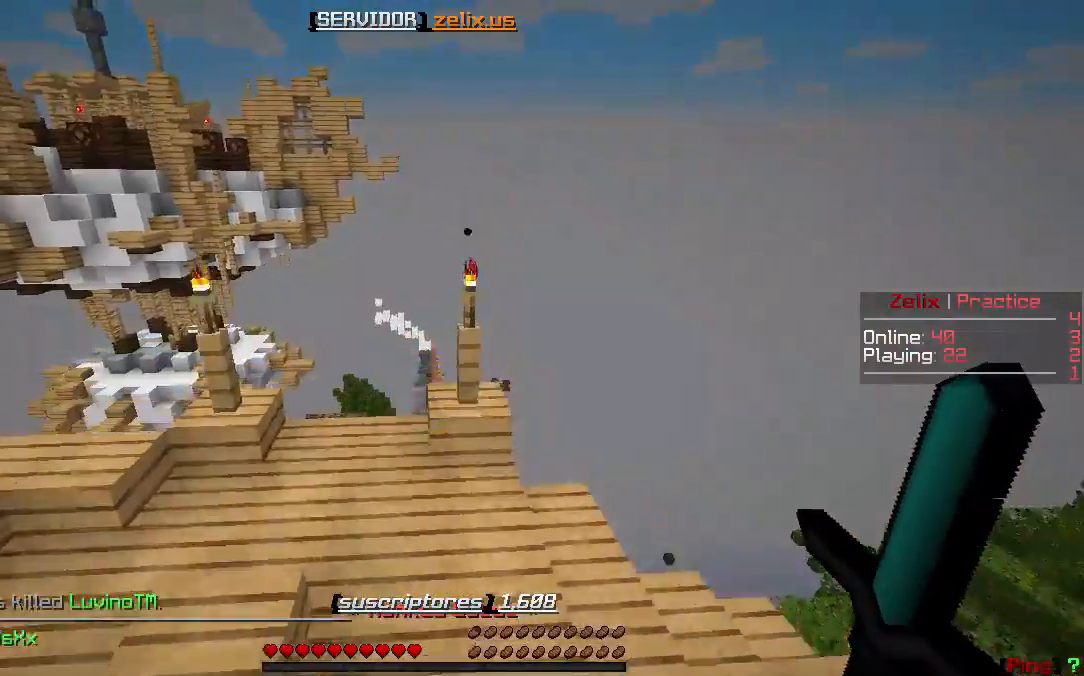
{"keys": ["w"], "events": []}
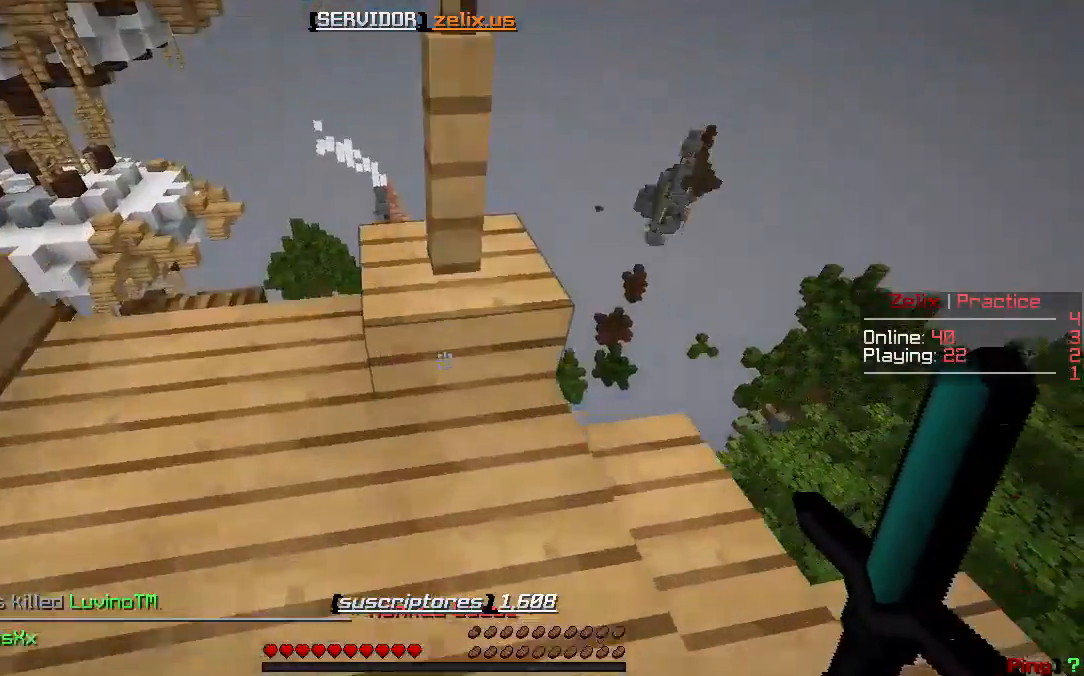
{"keys": ["s"], "events": [[250, "s", "down"], [250, "w", "up"]]}
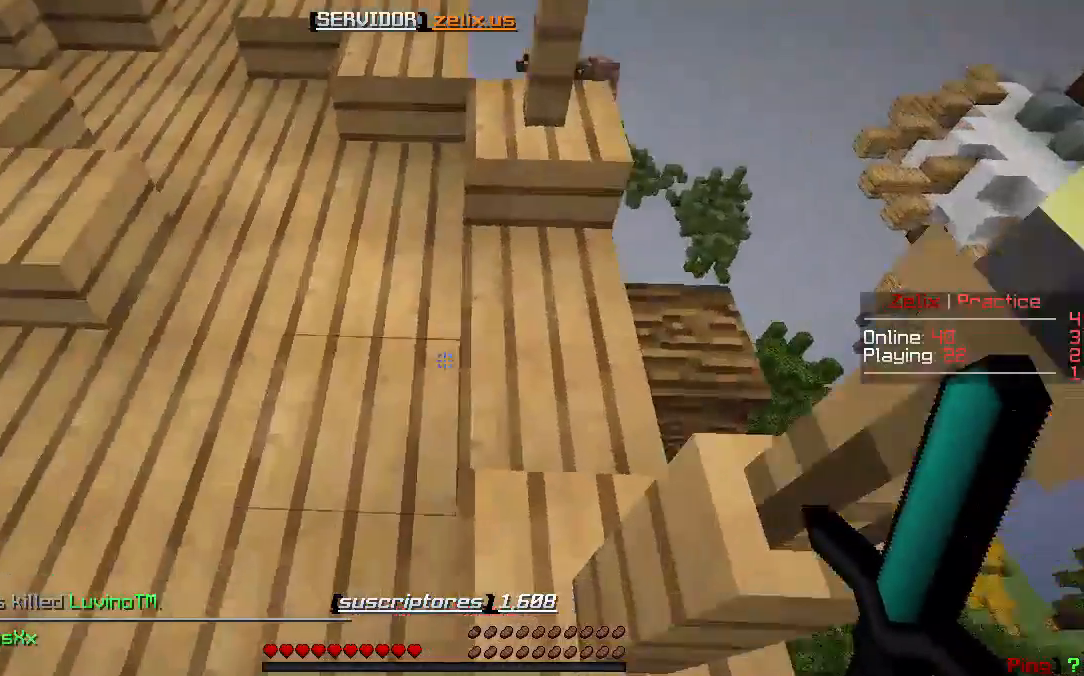
{"keys": ["w"], "events": [[50, "s", "up"], [217, "w", "down"]]}
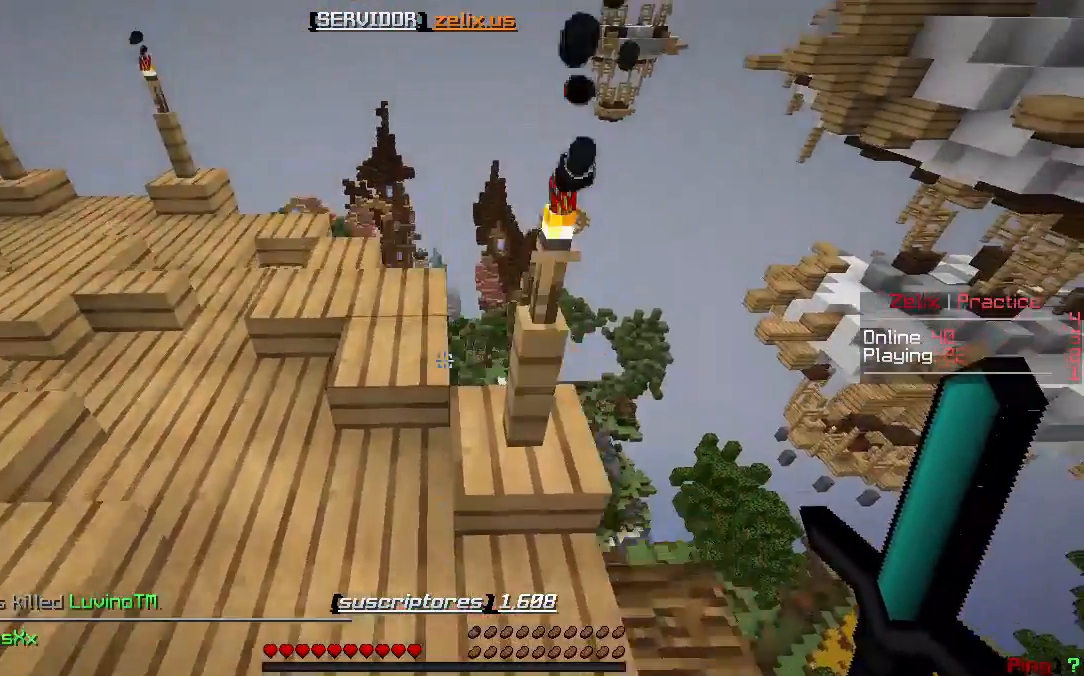
{"keys": ["w"], "events": []}
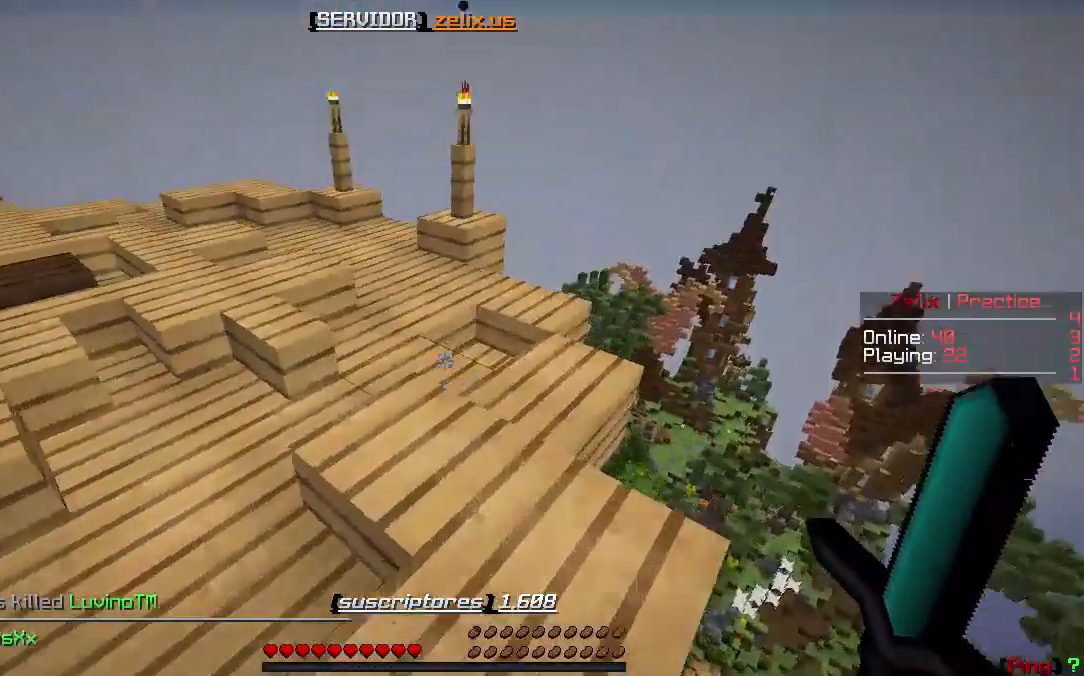
{"keys": ["w"], "events": []}
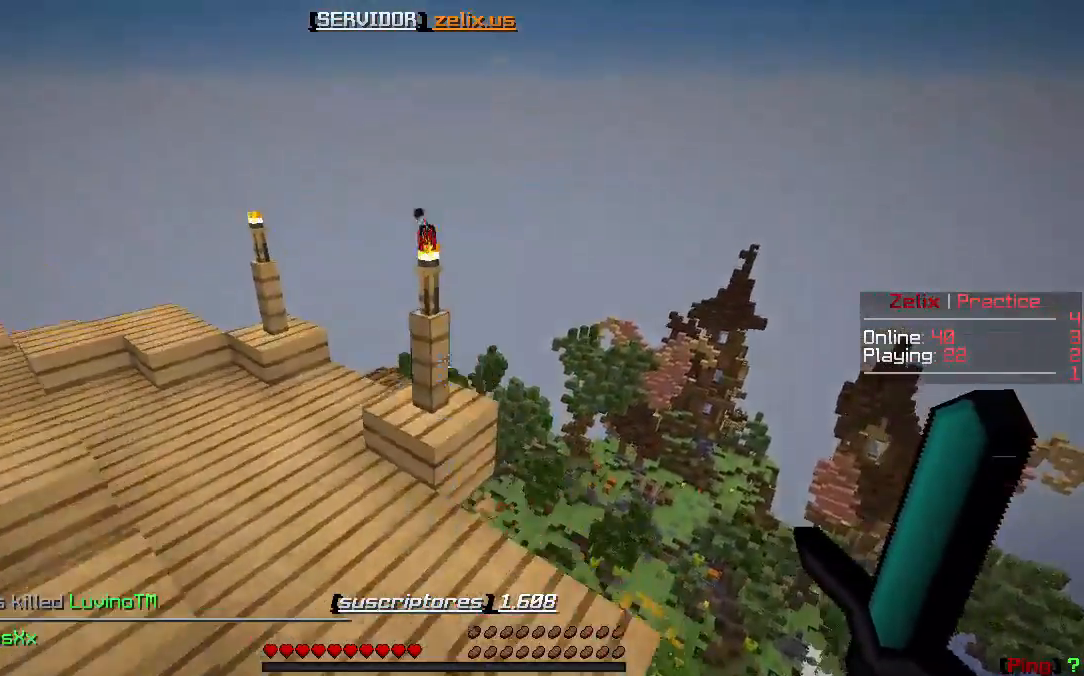
{"keys": ["w"], "events": []}
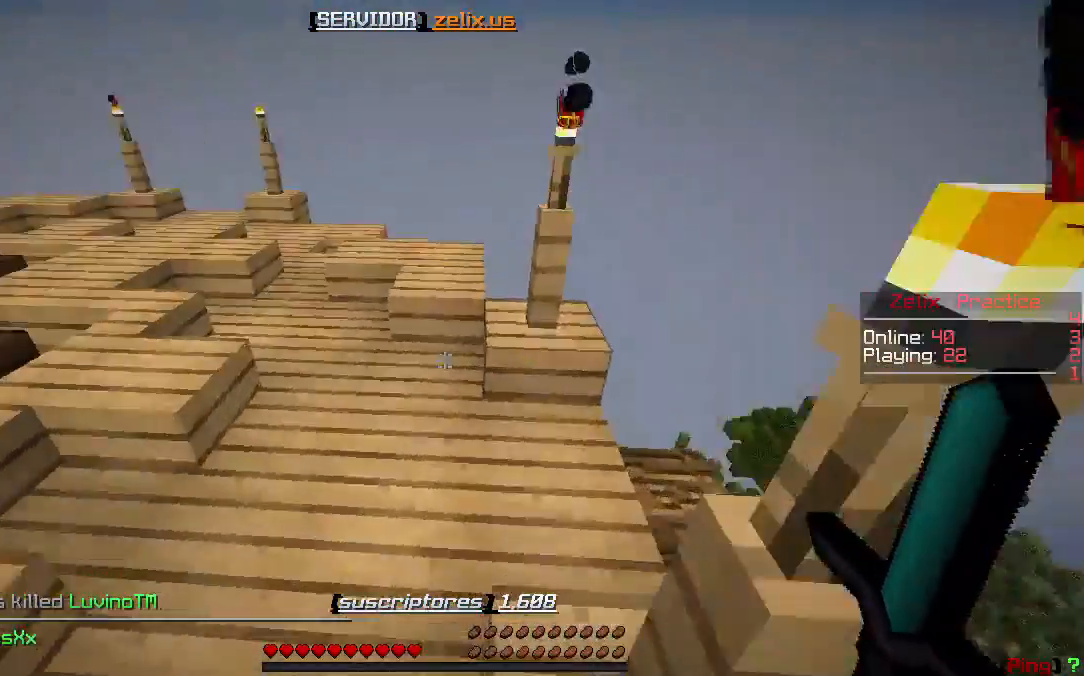
{"keys": ["w"], "events": []}
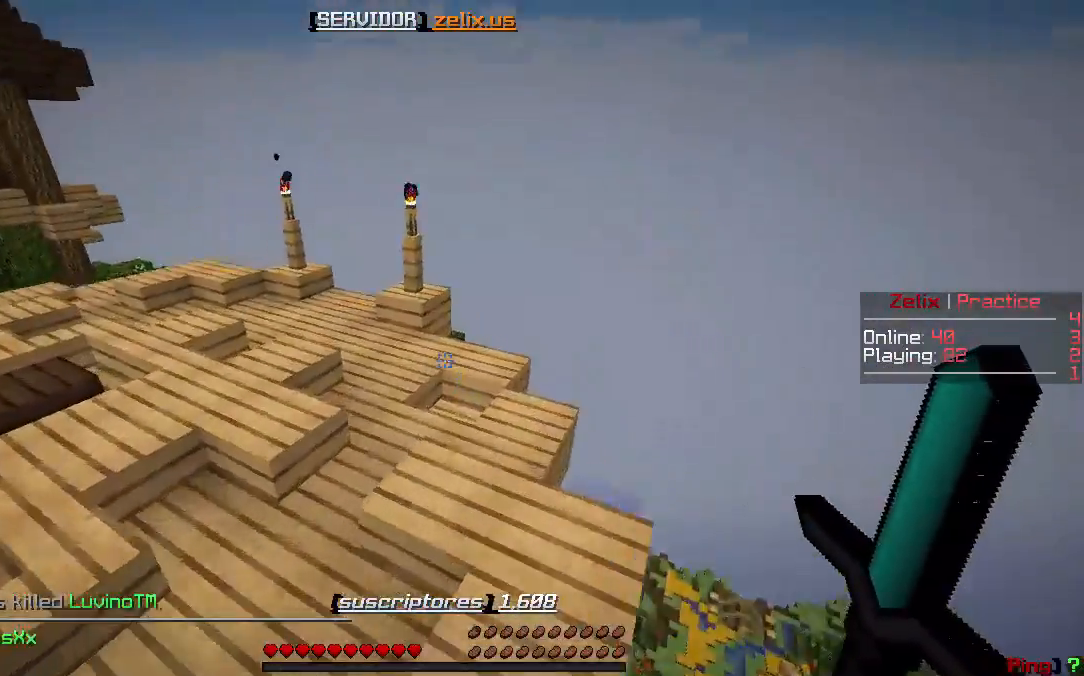
{"keys": ["w"], "events": []}
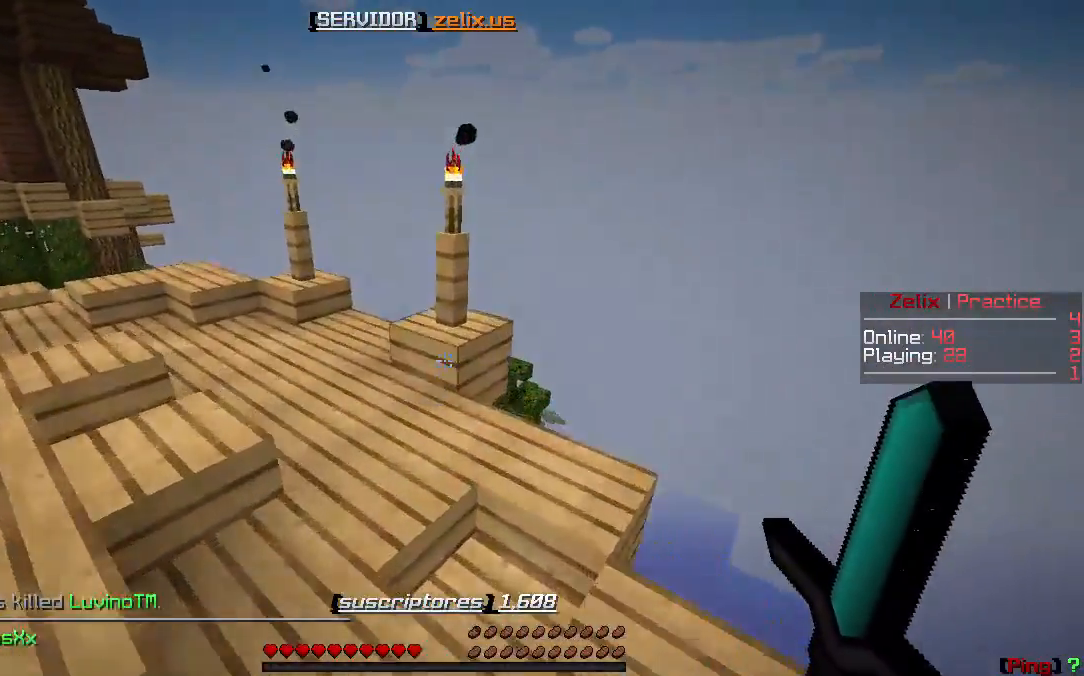
{"keys": ["w"], "events": []}
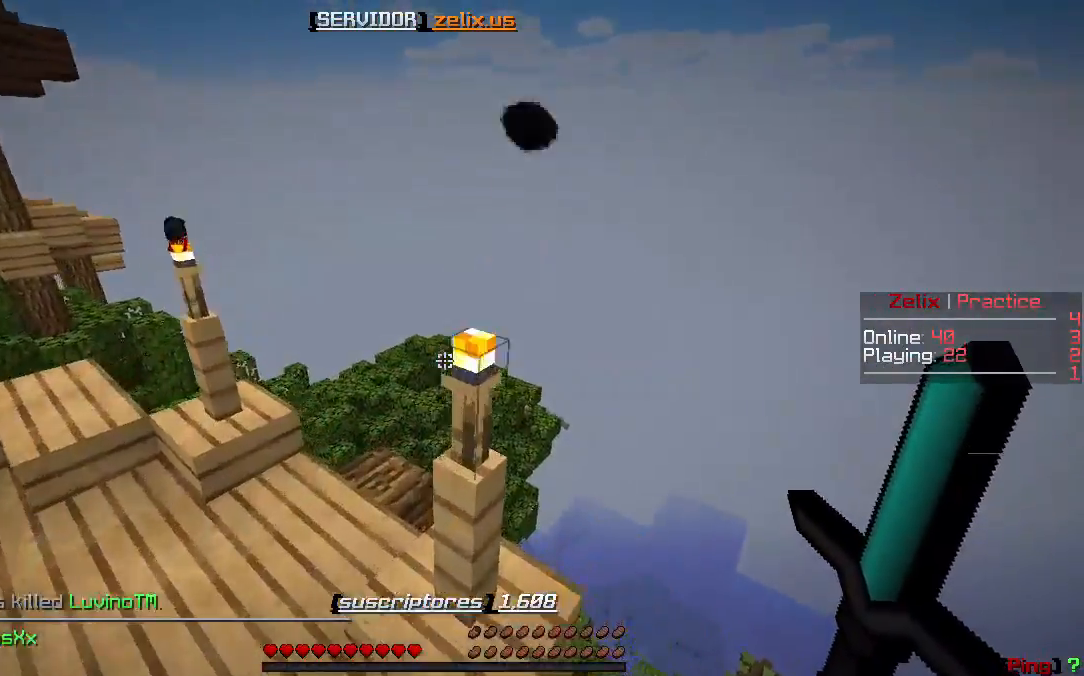
{"keys": [], "events": [[67, "w", "up"]]}
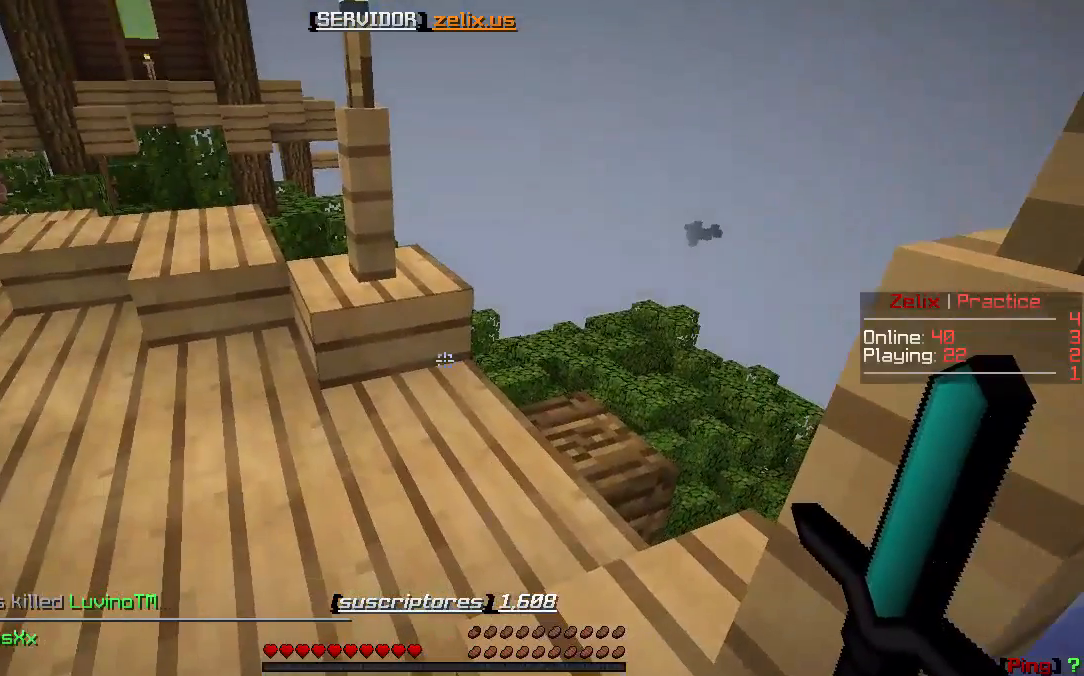
{"keys": [], "events": []}
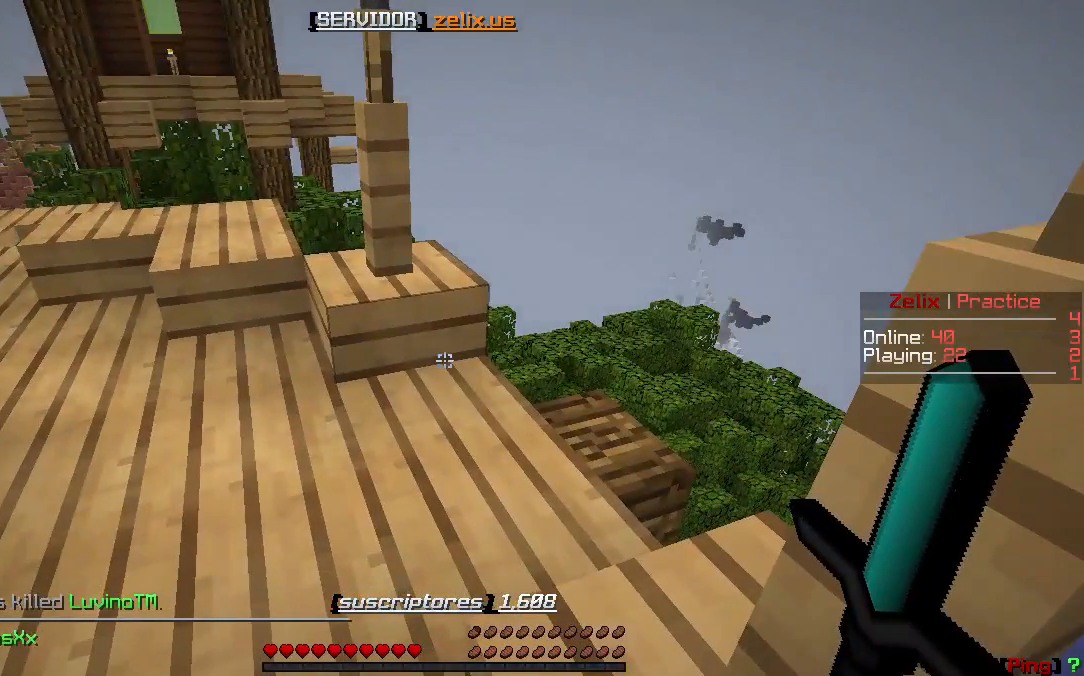
{"keys": [], "events": []}
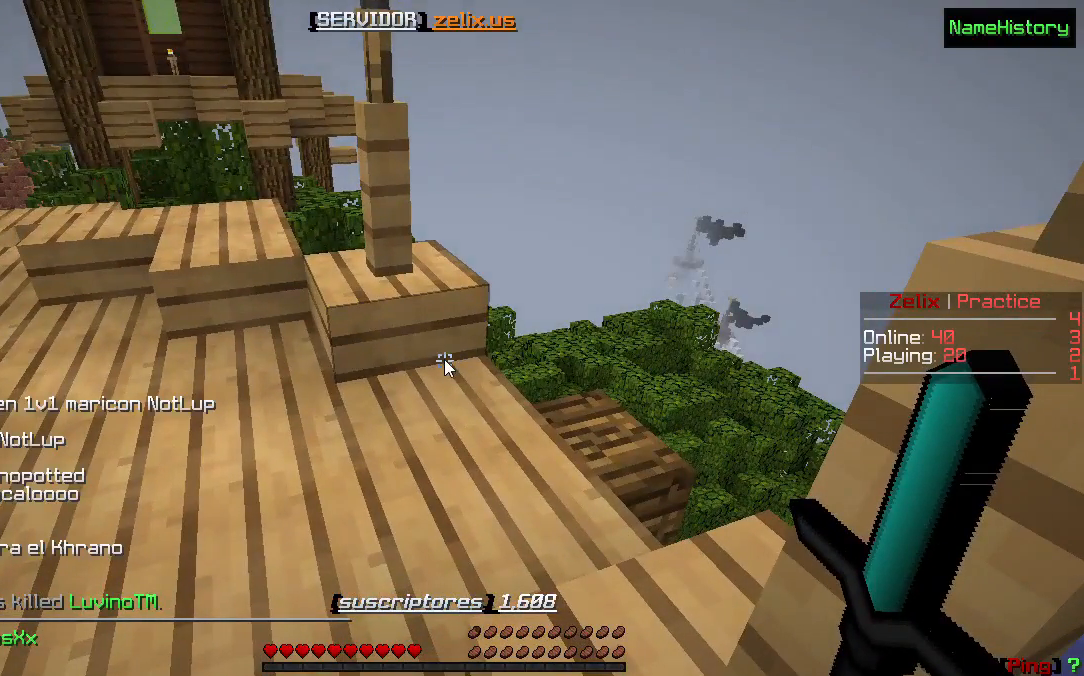
{"keys": [], "events": []}
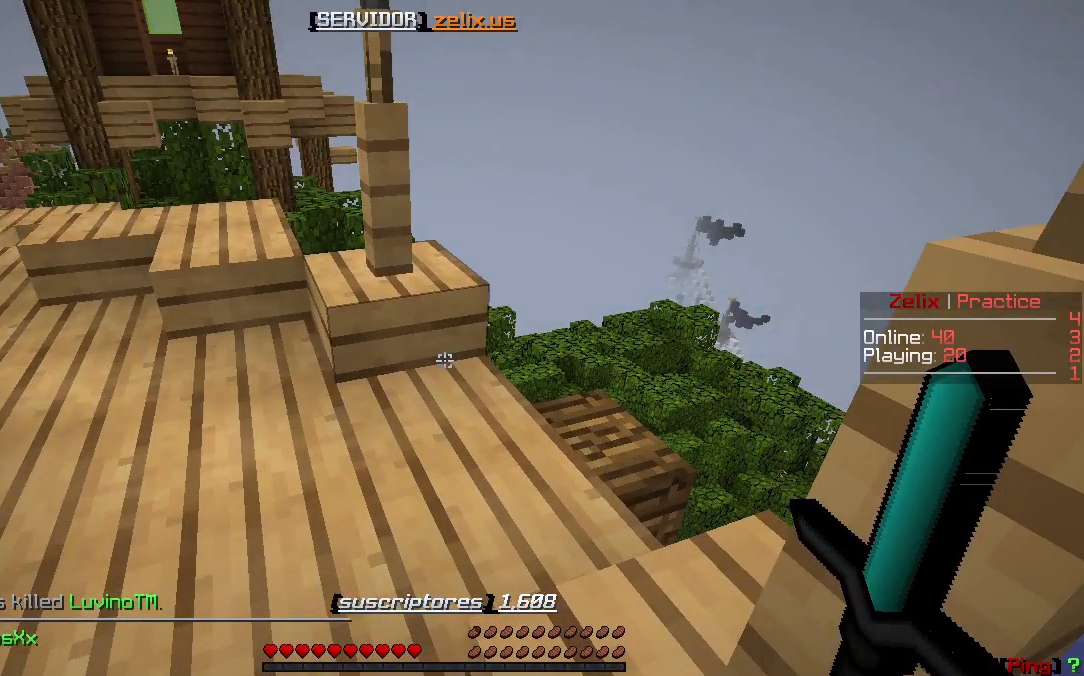
{"keys": [], "events": []}
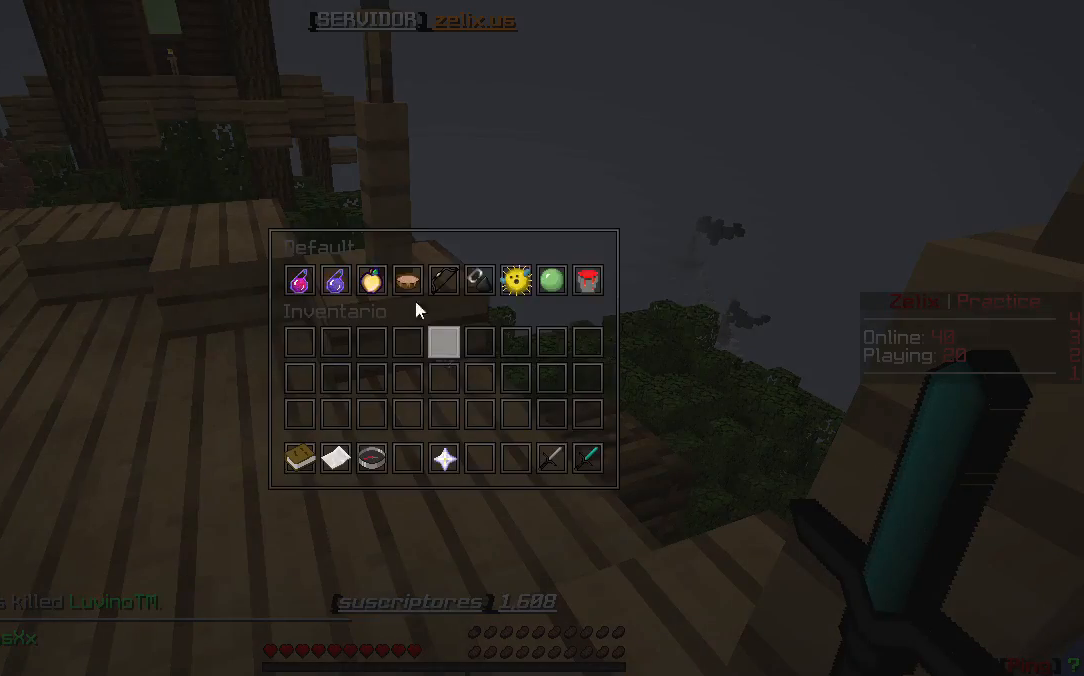
{"keys": [], "events": []}
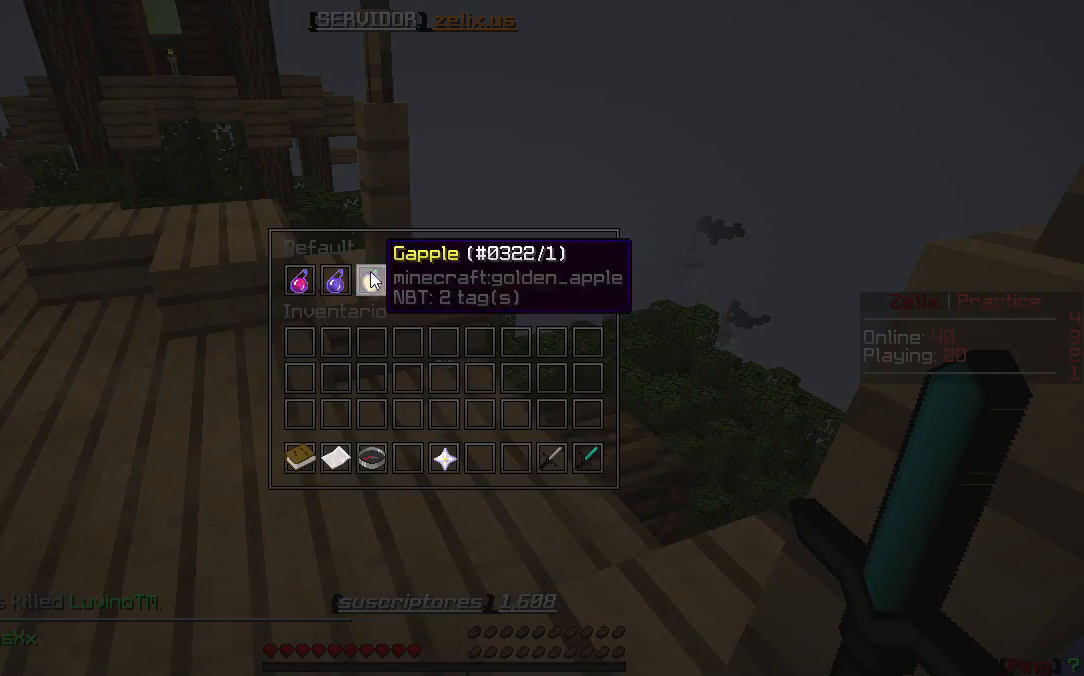
{"keys": [], "events": []}
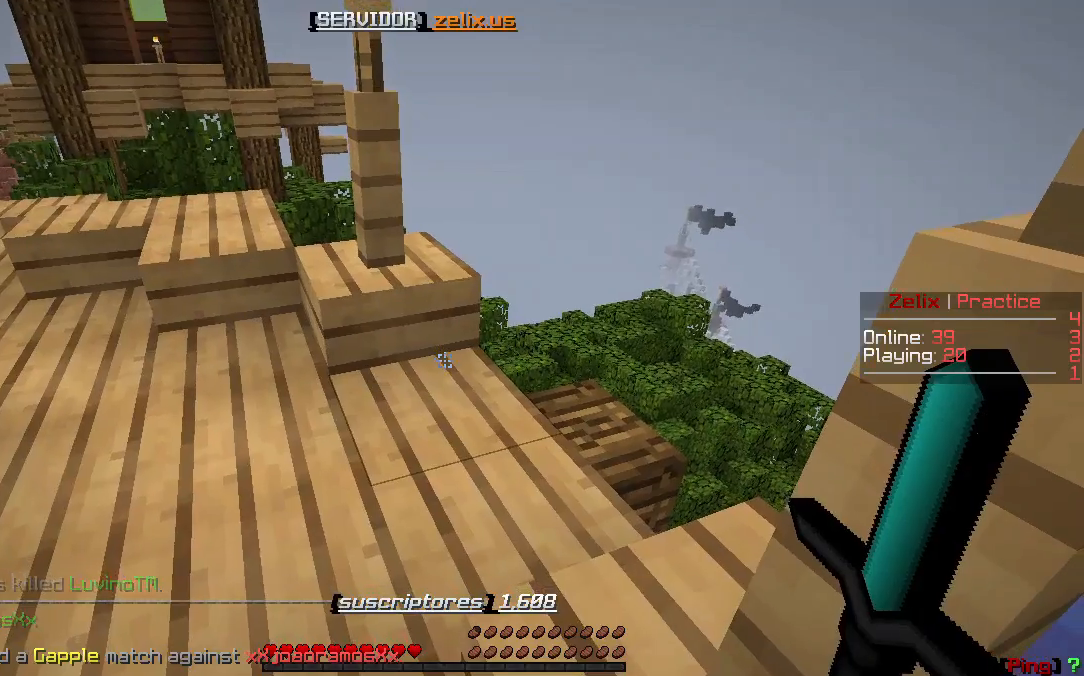
{"keys": [], "events": []}
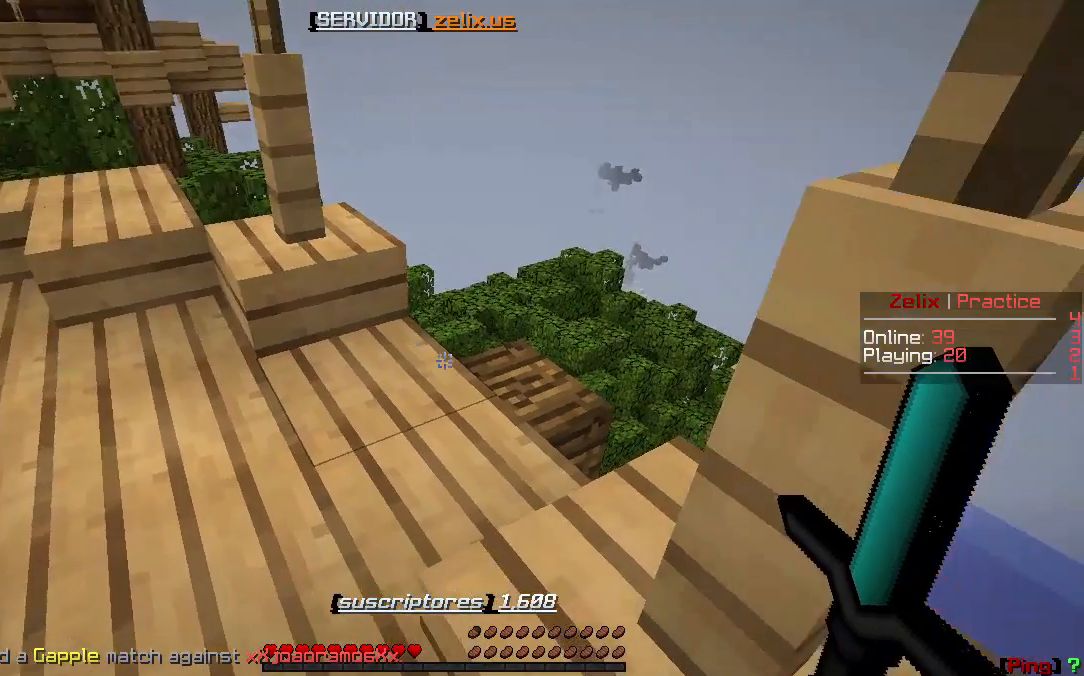
{"keys": [], "events": [[300, "w", "down"], [467, "w", "up"]]}
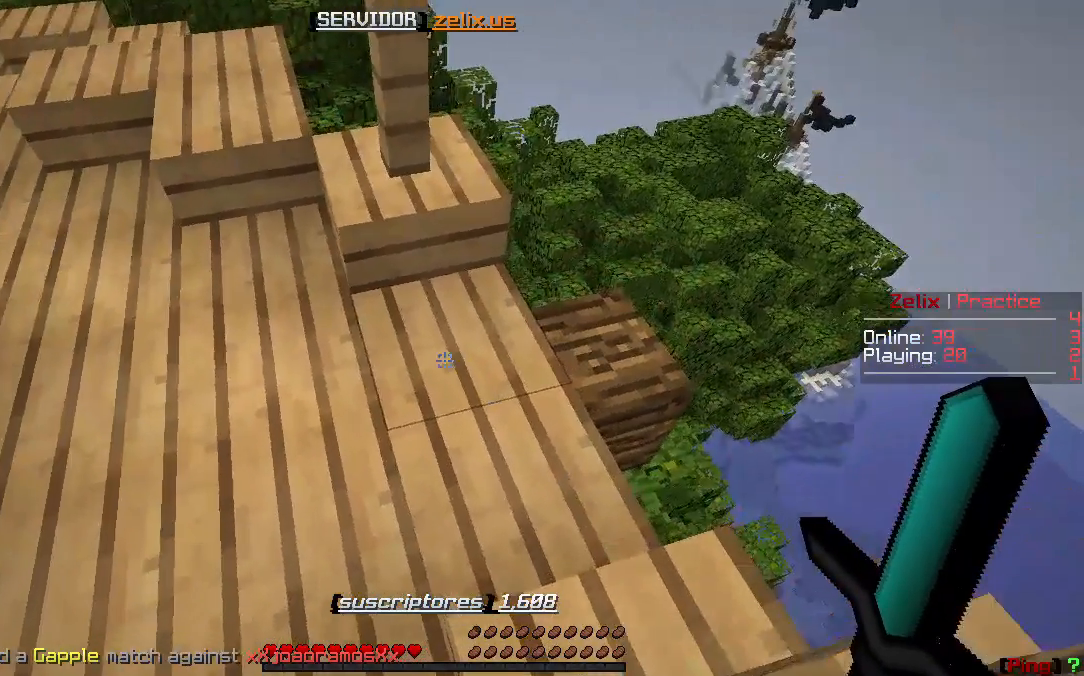
{"keys": ["w"], "events": [[133, "d", "down"], [233, "d", "up"], [500, "w", "down"]]}
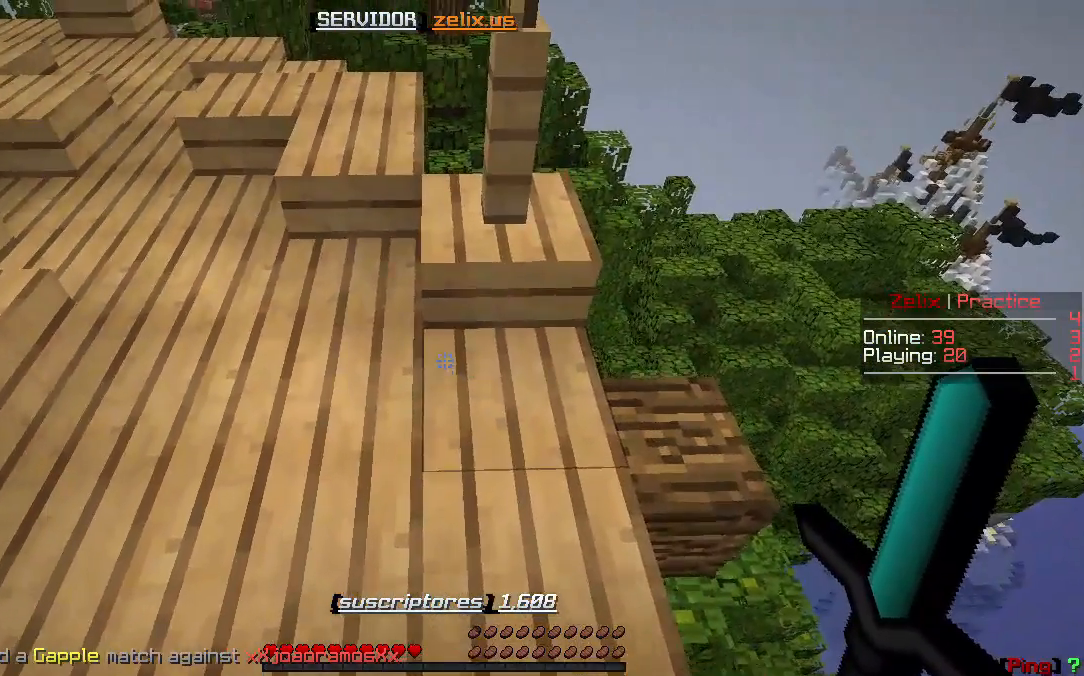
{"keys": ["w"], "events": []}
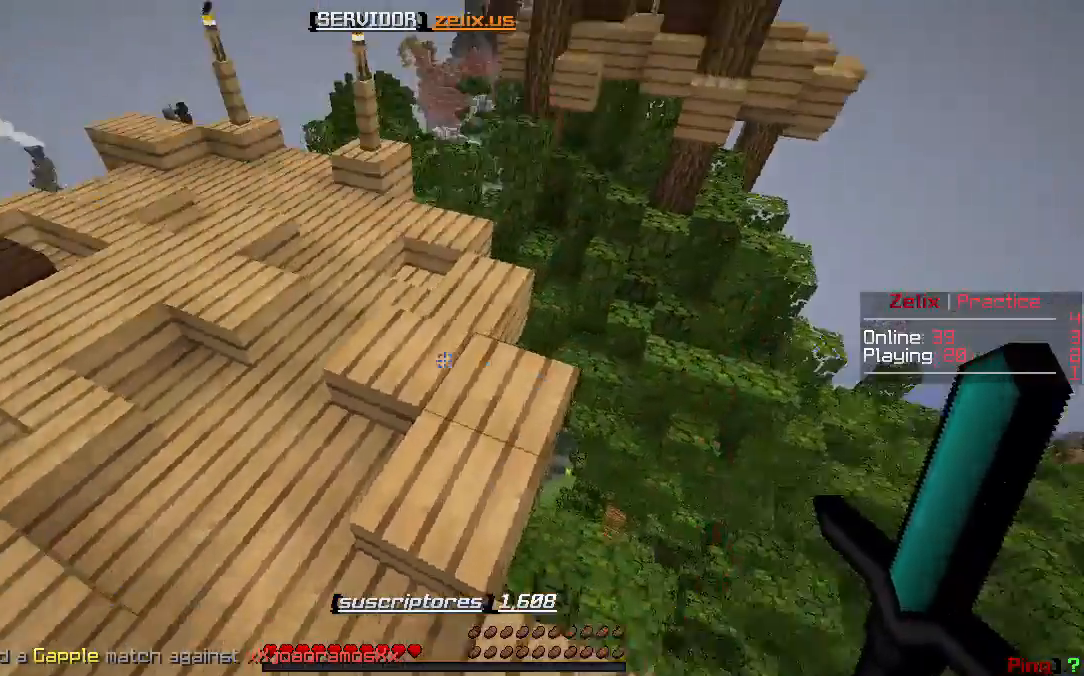
{"keys": ["w"], "events": []}
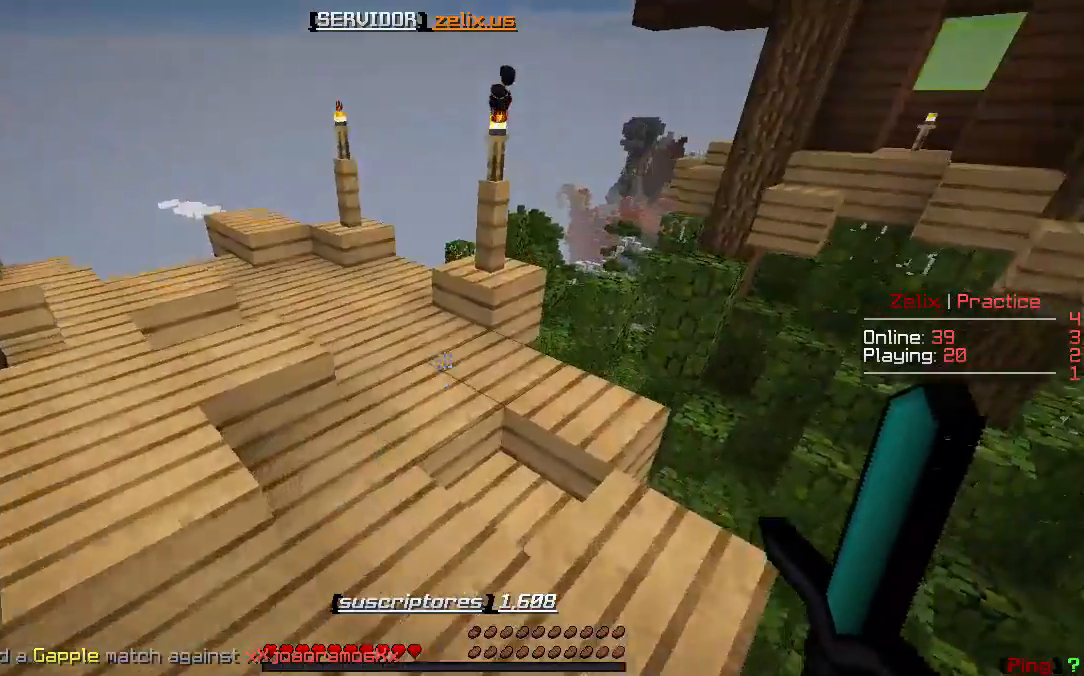
{"keys": ["w"], "events": []}
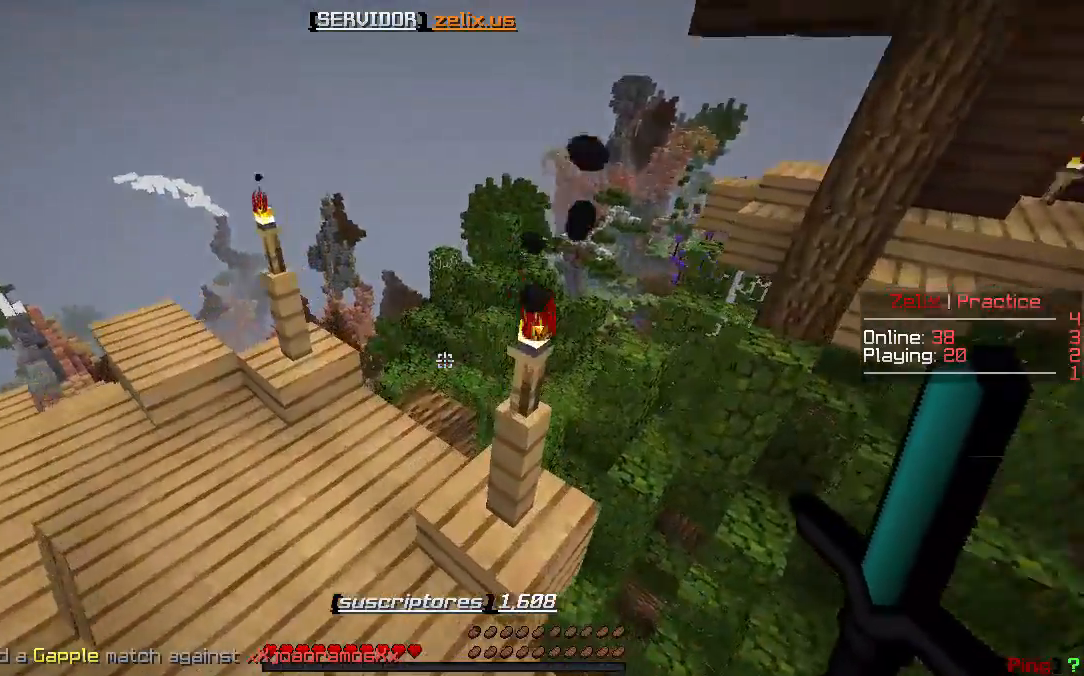
{"keys": ["d"], "events": [[333, "w", "up"], [433, "d", "down"]]}
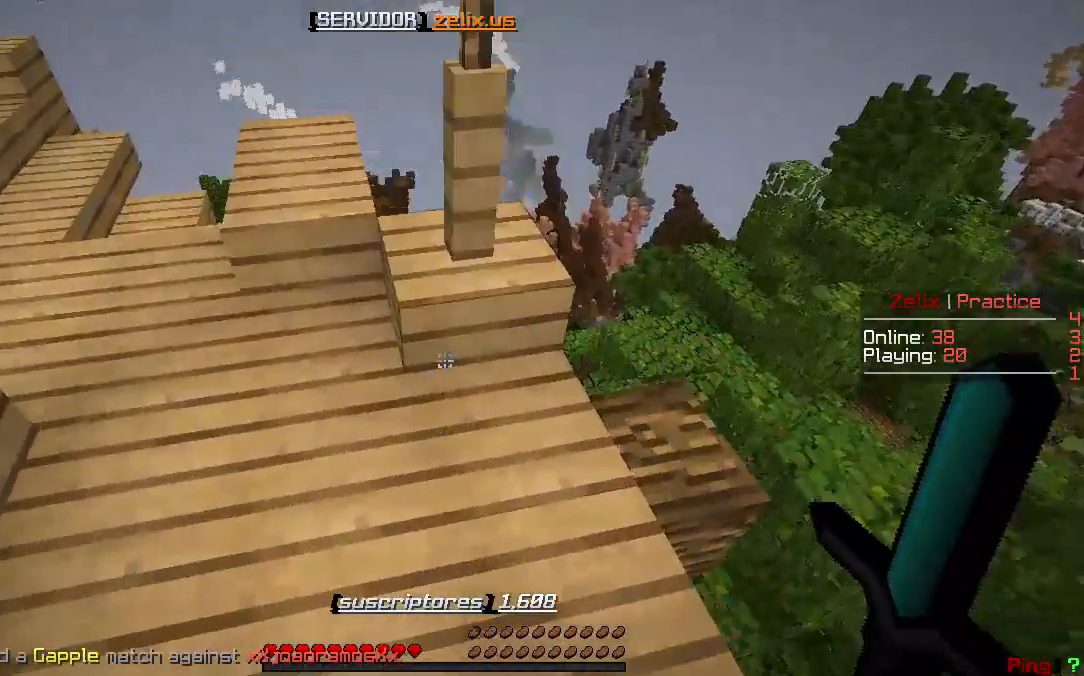
{"keys": ["w"], "events": [[100, "d", "up"], [367, "w", "down"]]}
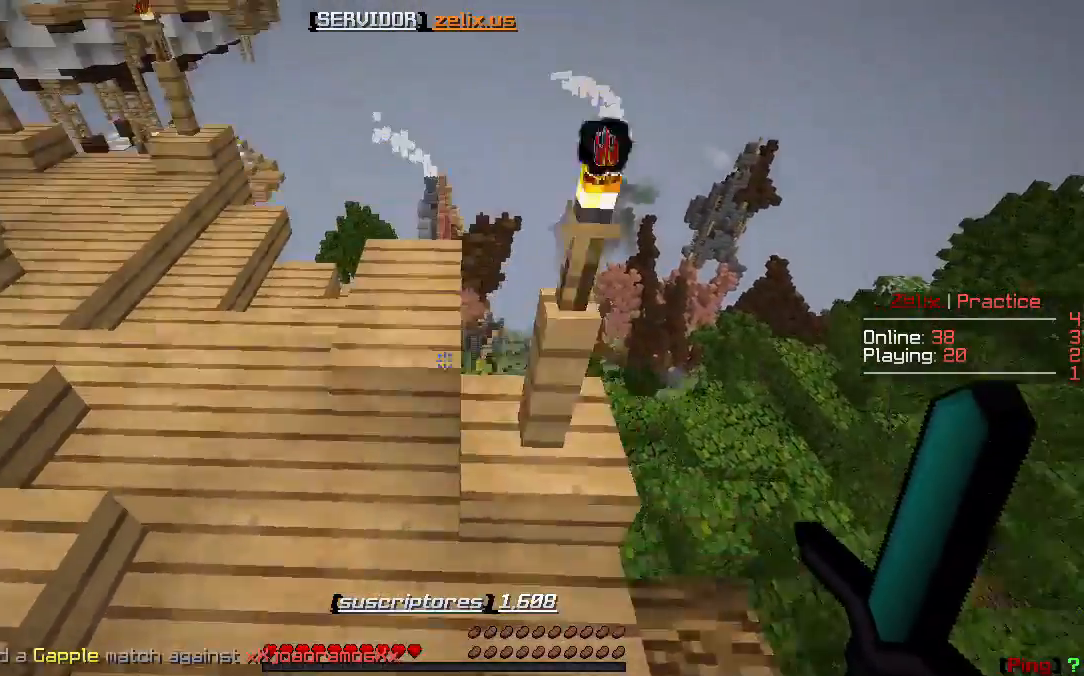
{"keys": ["w"], "events": []}